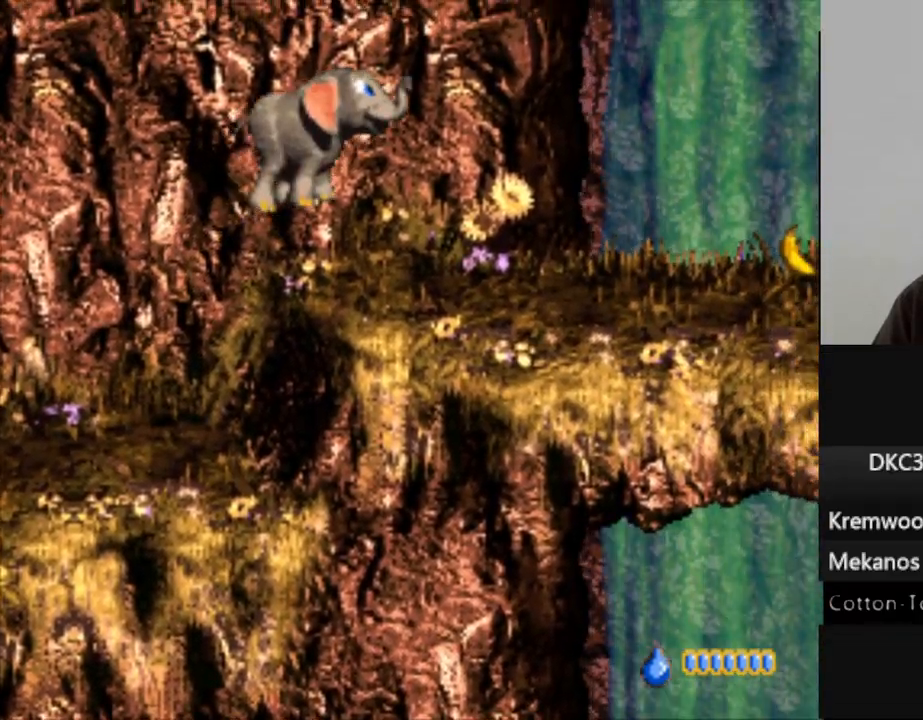
Gameplay with a controller (Nintendo layout); each line is a JSON object with the inputs held at the frame after it (dt_ms = milliseconds from this image to that frame). "events" lists button and stick changes between this image and that frame as [ms after this image, input, new state], when the widget could be followed in between. Not read: L3 R3.
{"dt_ms": 500, "buttons": [], "events": [[200, "DPAD_RIGHT", "down"], [367, "B", "down"], [483, "B", "up"], [483, "DPAD_RIGHT", "up"]]}
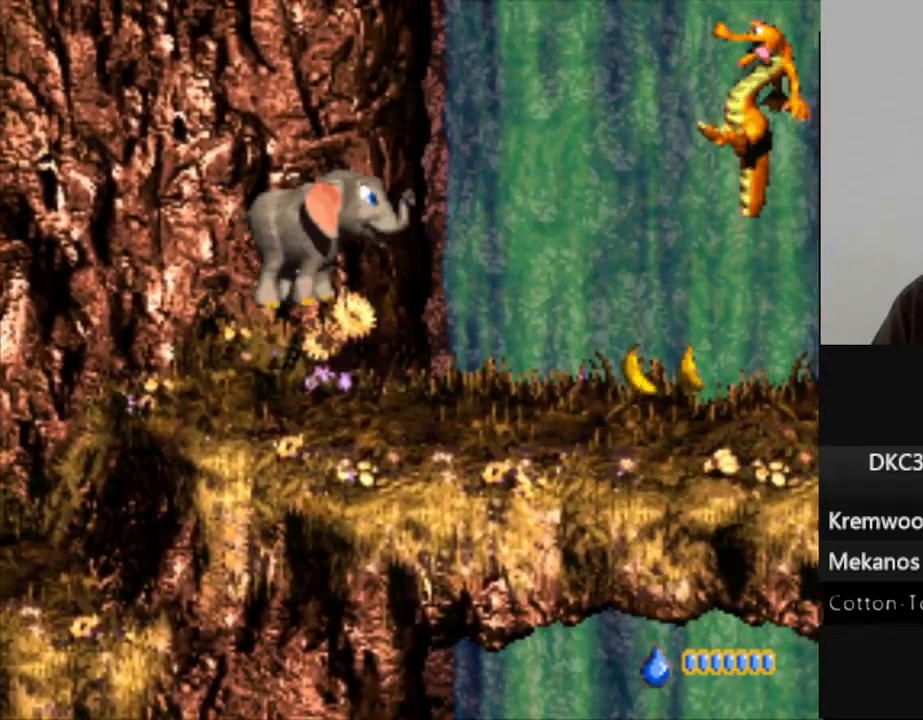
{"dt_ms": 500, "buttons": [], "events": [[50, "R1", "down"], [167, "R1", "up"]]}
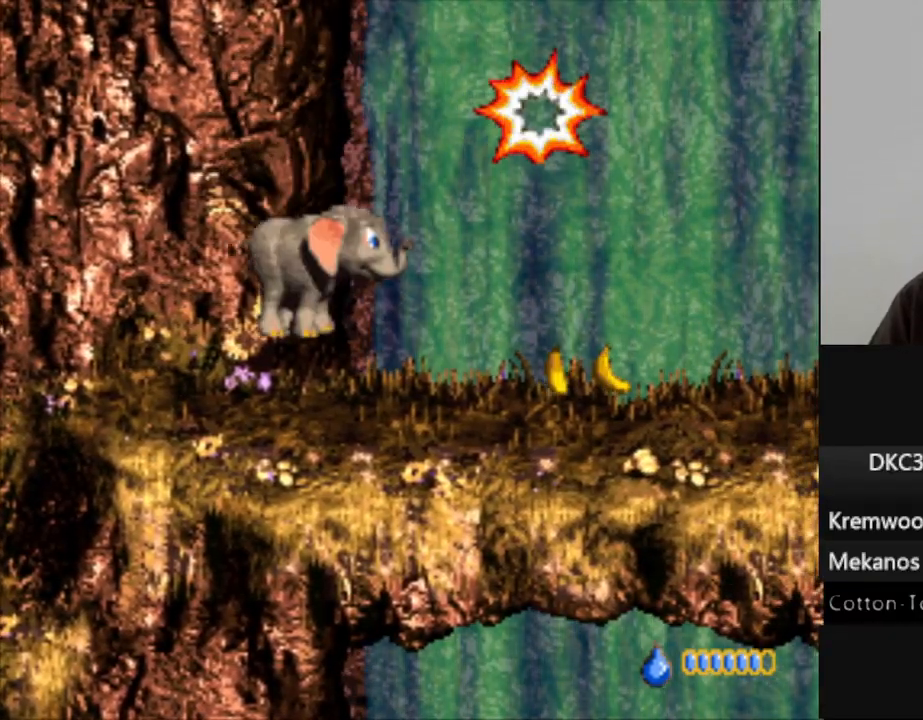
{"dt_ms": 500, "buttons": ["B"], "events": [[67, "DPAD_RIGHT", "down"], [383, "B", "down"], [483, "DPAD_RIGHT", "up"]]}
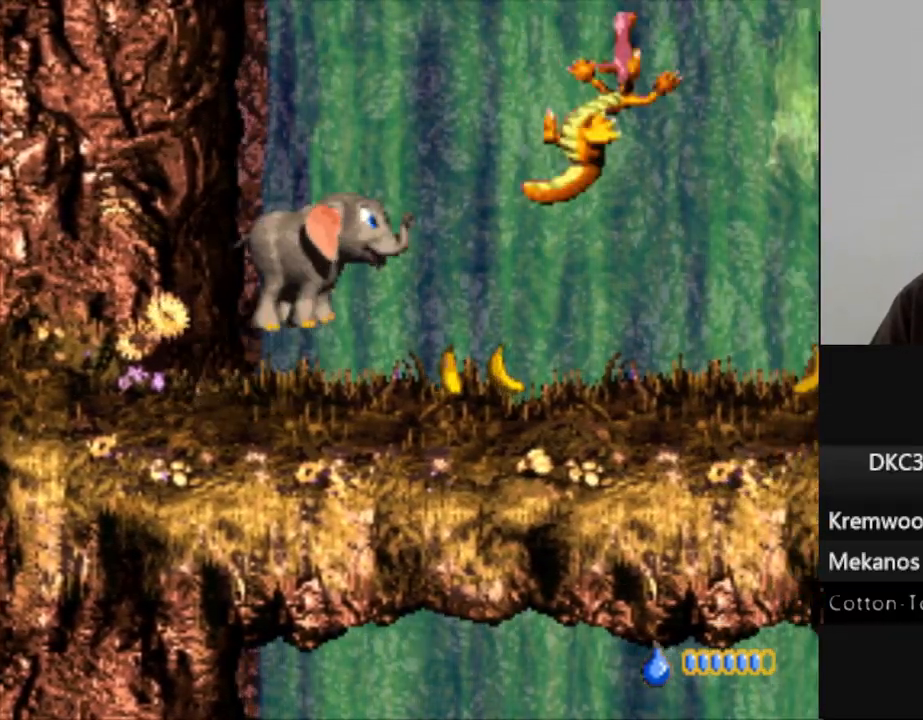
{"dt_ms": 500, "buttons": [], "events": [[17, "B", "up"], [133, "R1", "down"], [233, "R1", "up"]]}
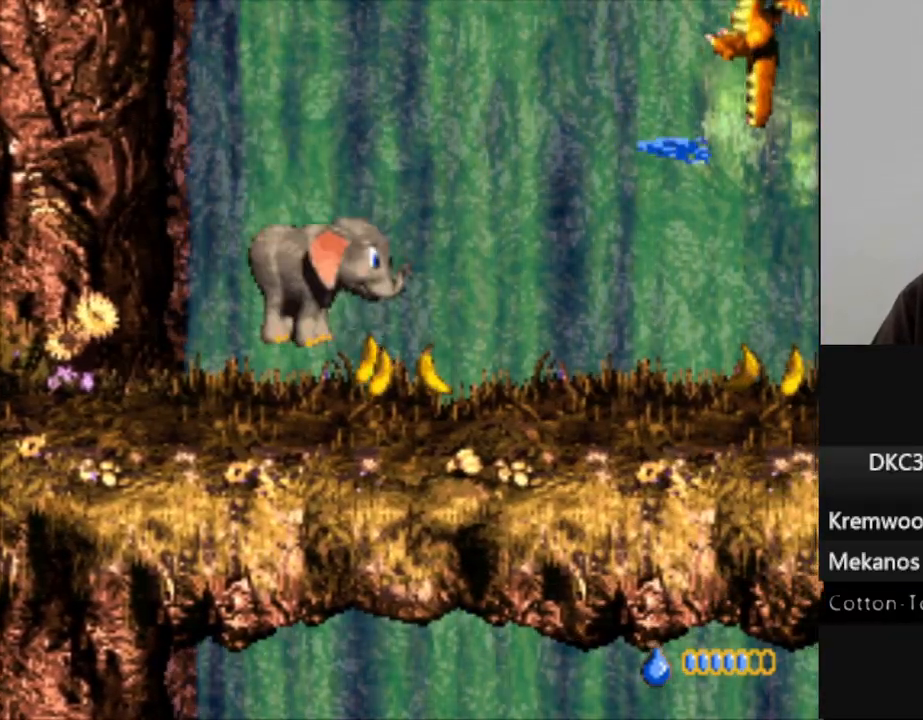
{"dt_ms": 1000, "buttons": [], "events": [[300, "B", "down"], [417, "B", "up"], [450, "R1", "down"], [550, "R1", "up"]]}
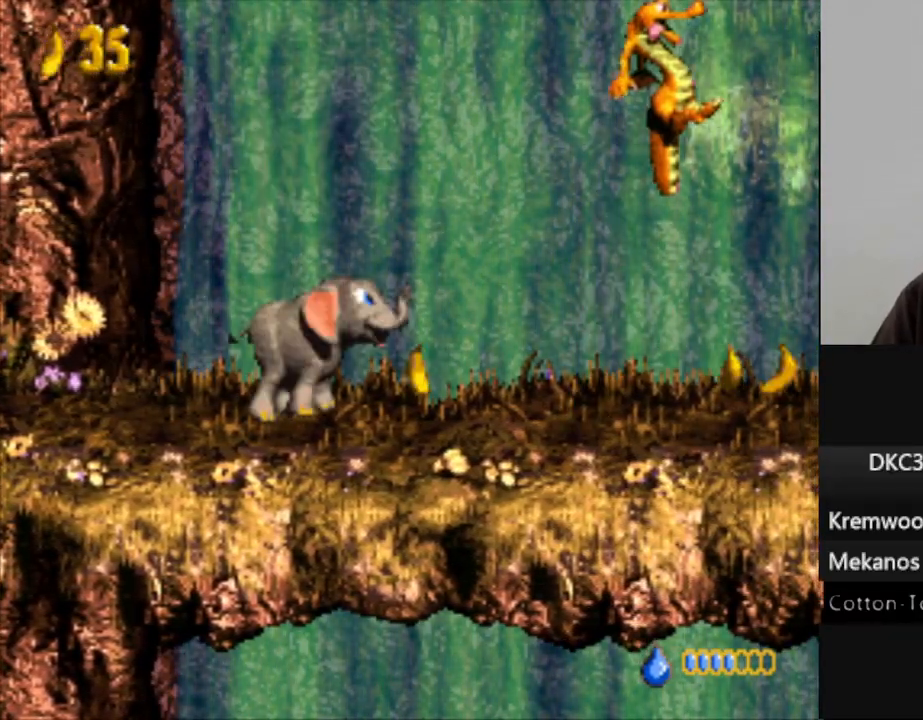
{"dt_ms": 500, "buttons": ["B"], "events": [[50, "DPAD_RIGHT", "down"], [383, "DPAD_RIGHT", "up"], [400, "B", "down"]]}
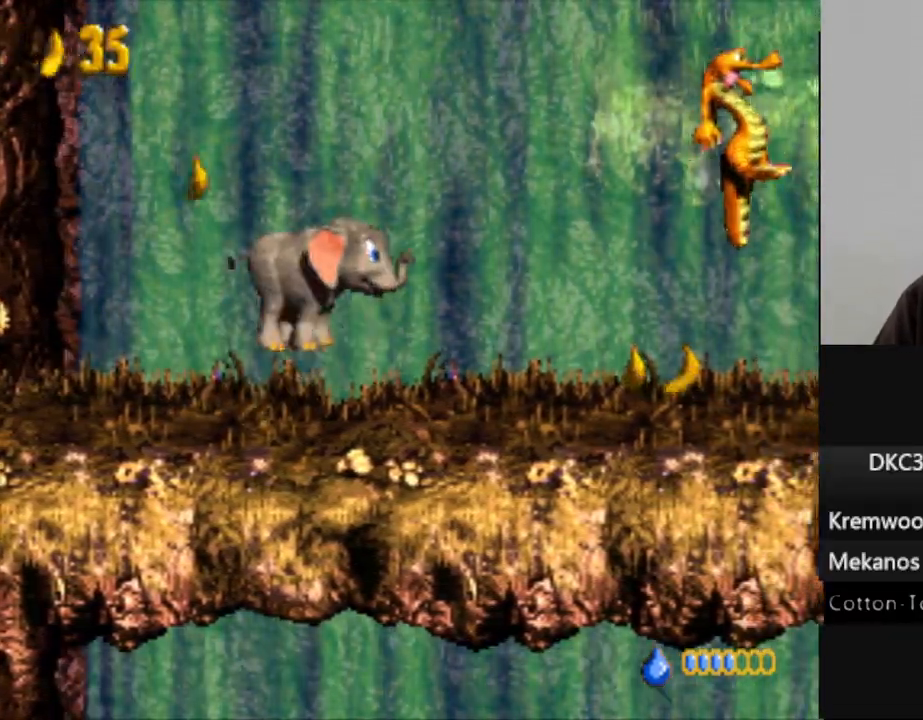
{"dt_ms": 500, "buttons": [], "events": [[17, "B", "up"], [67, "R1", "down"], [167, "R1", "up"]]}
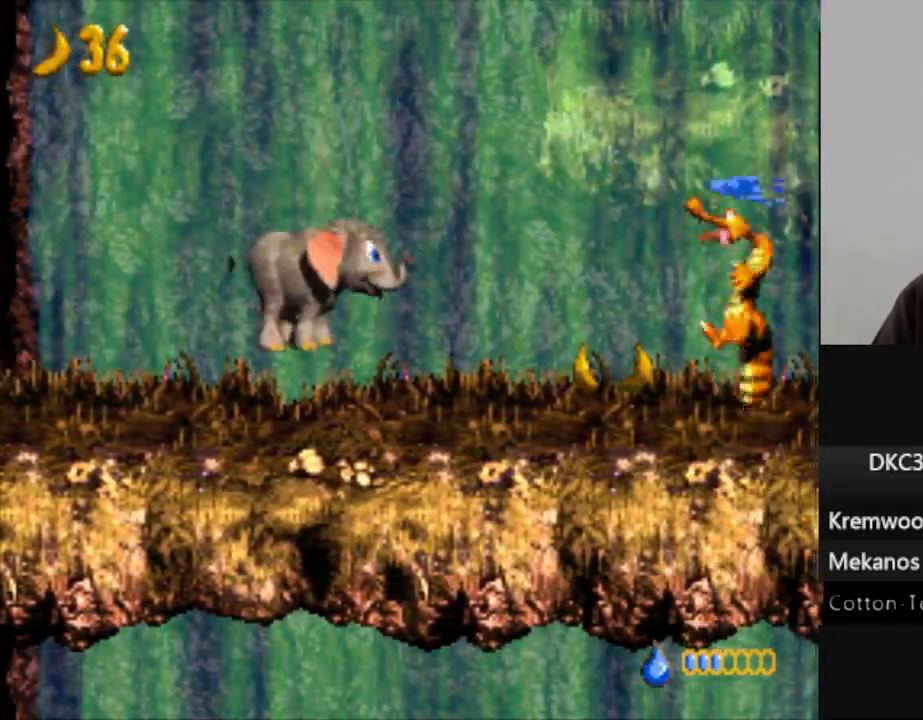
{"dt_ms": 500, "buttons": ["DPAD_RIGHT"], "events": [[467, "DPAD_RIGHT", "down"]]}
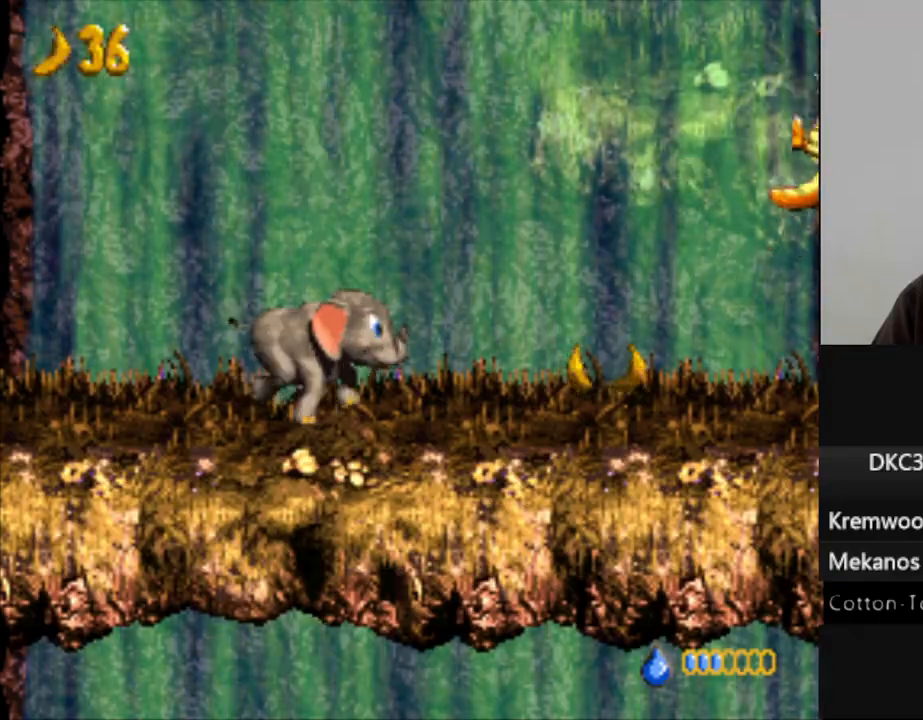
{"dt_ms": 500, "buttons": ["L1"], "events": [[17, "Y", "down"], [250, "DPAD_RIGHT", "up"], [317, "L1", "down"], [317, "Y", "up"]]}
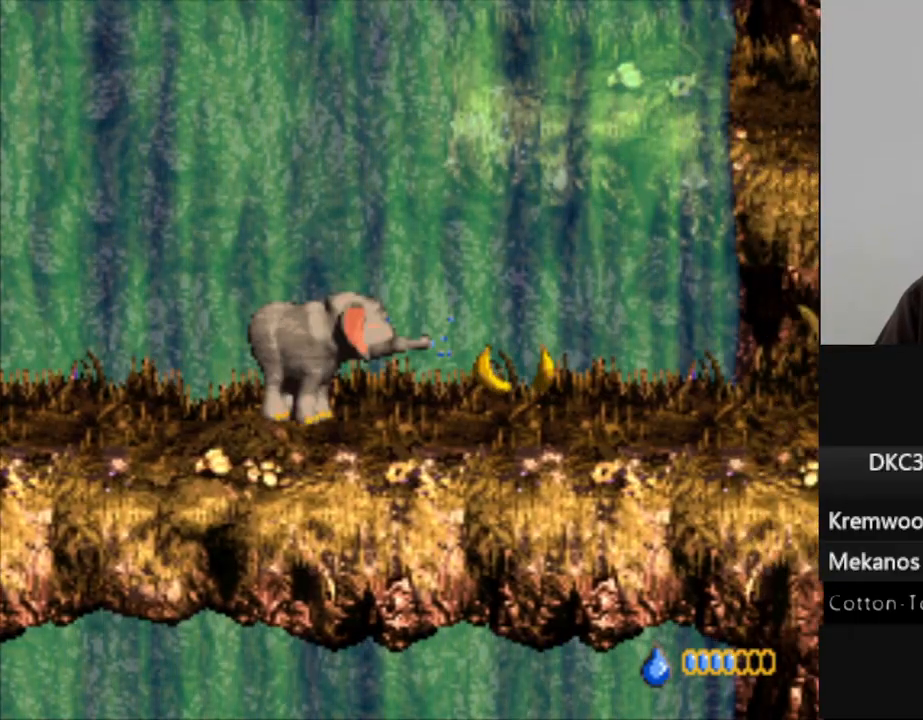
{"dt_ms": 500, "buttons": ["L1"], "events": []}
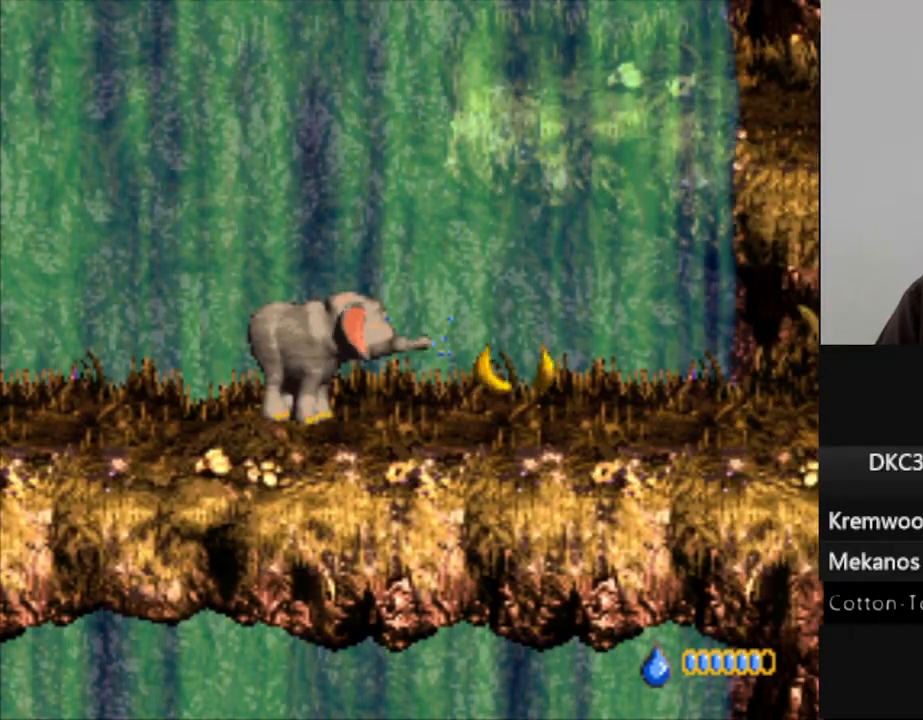
{"dt_ms": 500, "buttons": ["Y", "DPAD_RIGHT"], "events": [[367, "Y", "down"], [383, "L1", "up"], [433, "DPAD_RIGHT", "down"]]}
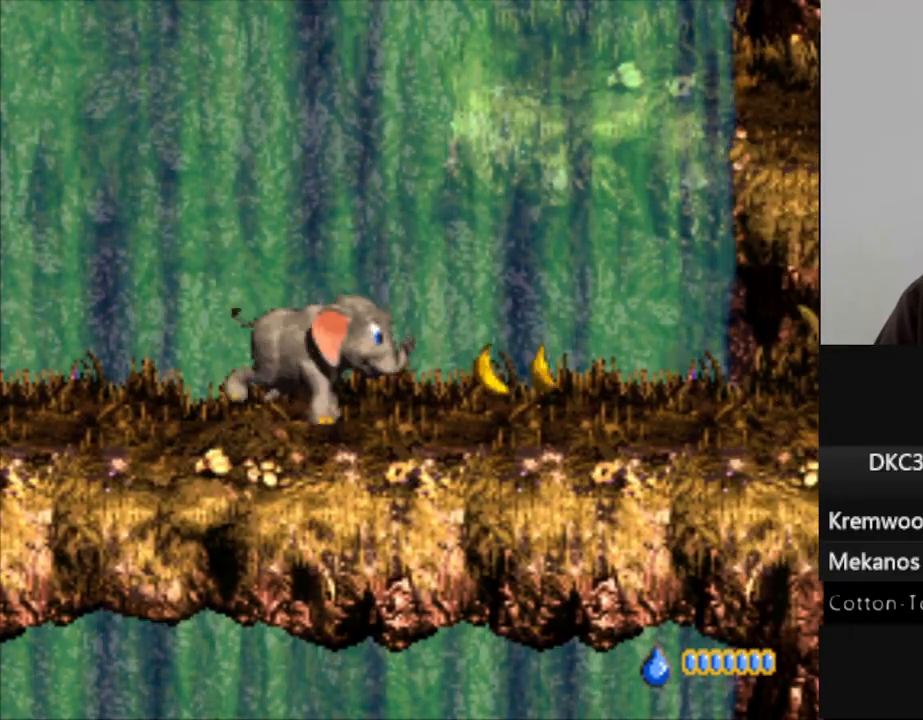
{"dt_ms": 500, "buttons": ["Y", "DPAD_RIGHT"], "events": []}
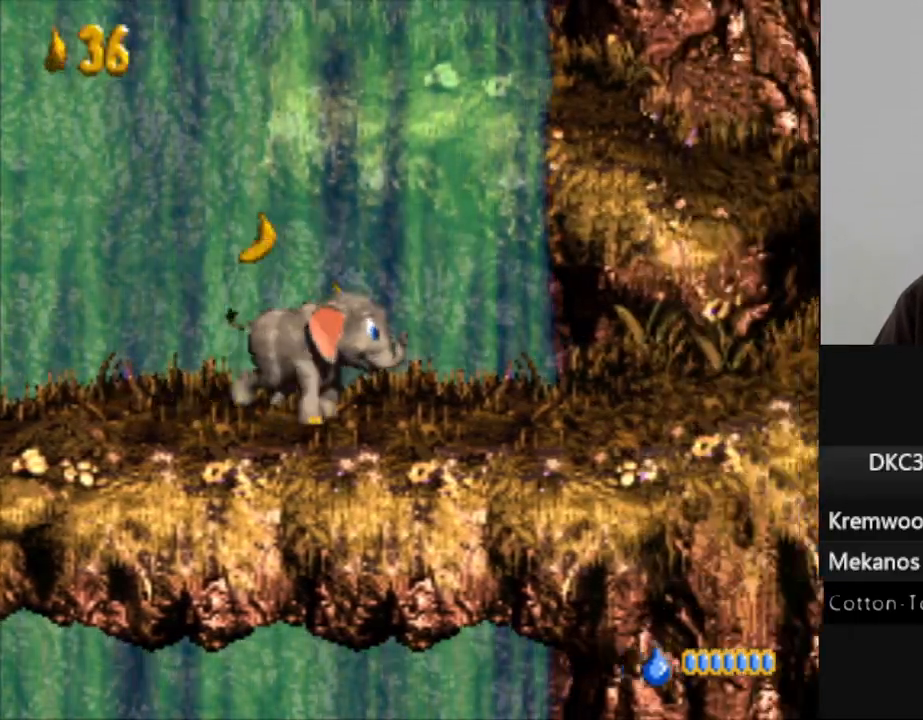
{"dt_ms": 500, "buttons": ["Y", "DPAD_RIGHT"], "events": []}
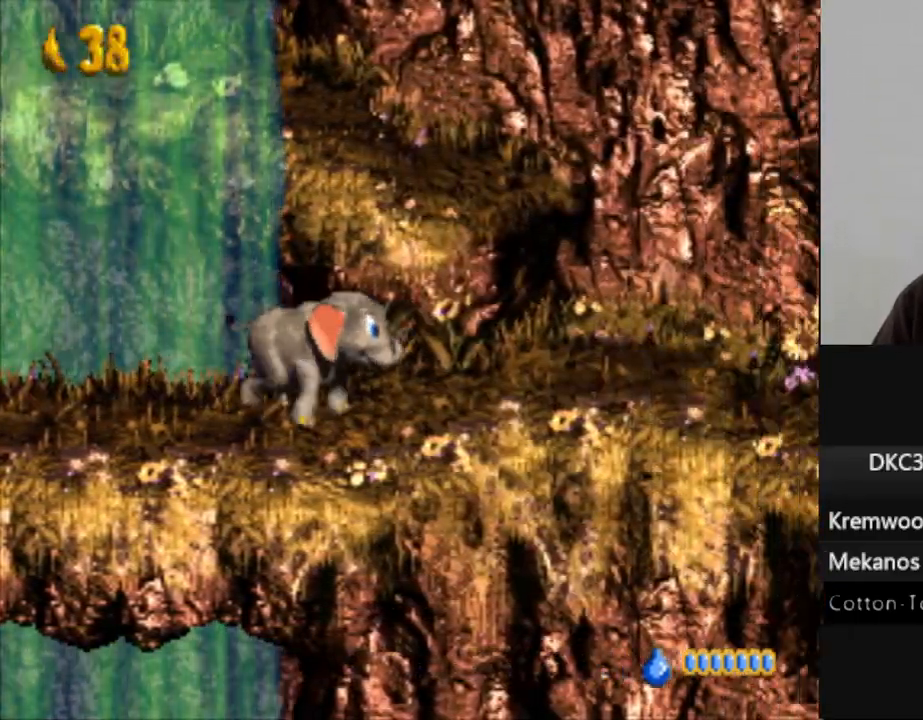
{"dt_ms": 500, "buttons": ["Y", "DPAD_LEFT"], "events": [[383, "DPAD_RIGHT", "up"], [450, "DPAD_LEFT", "down"]]}
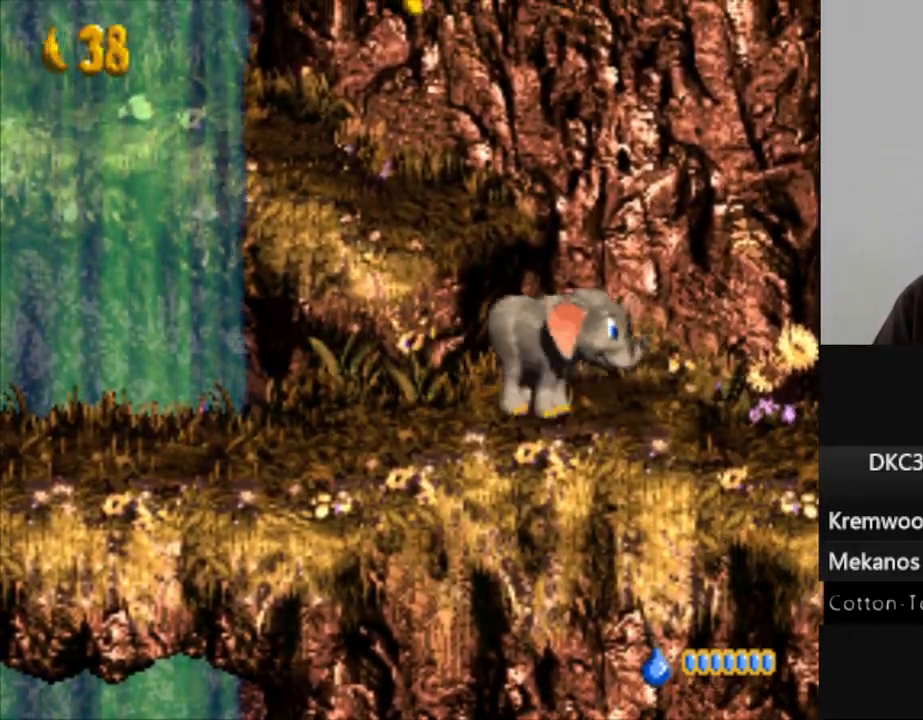
{"dt_ms": 500, "buttons": ["Y", "DPAD_LEFT"], "events": [[117, "B", "down"], [400, "B", "up"]]}
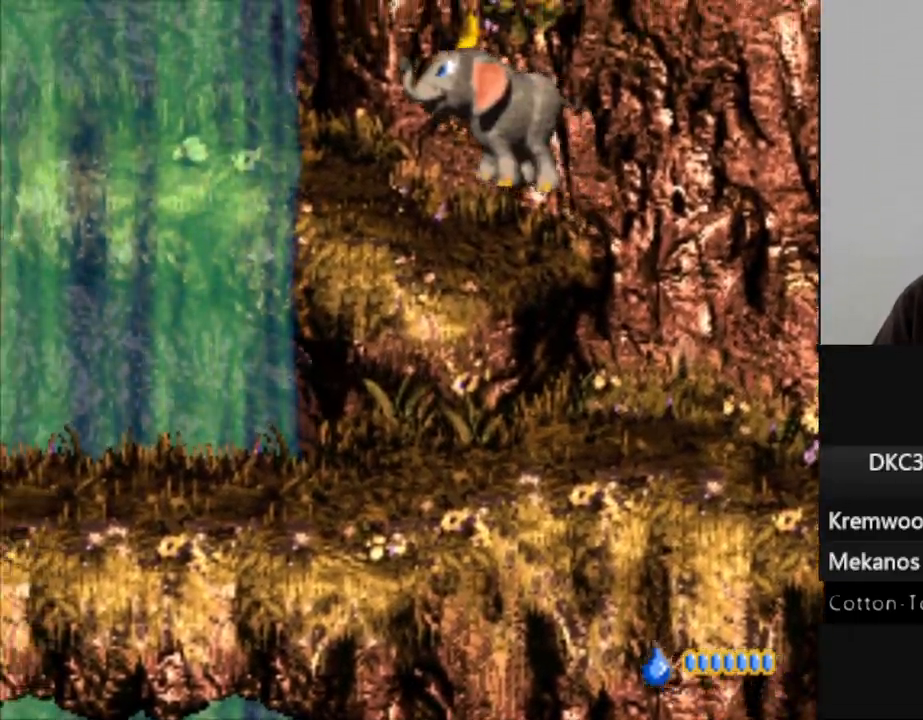
{"dt_ms": 500, "buttons": ["Y", "DPAD_RIGHT"], "events": [[83, "DPAD_LEFT", "up"], [500, "DPAD_RIGHT", "down"]]}
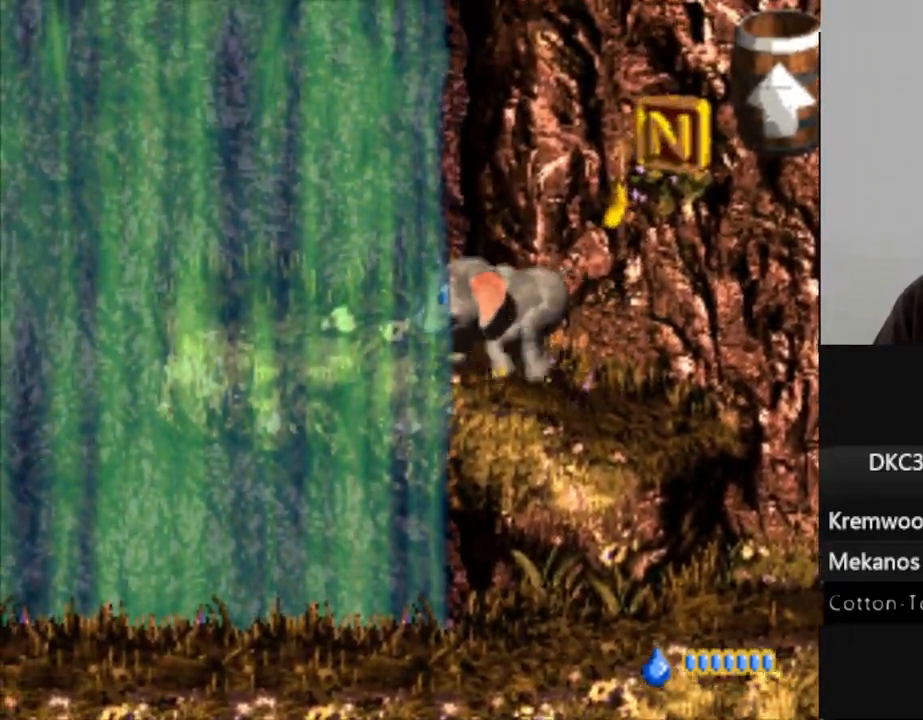
{"dt_ms": 500, "buttons": ["B", "Y", "DPAD_RIGHT"], "events": [[233, "B", "down"]]}
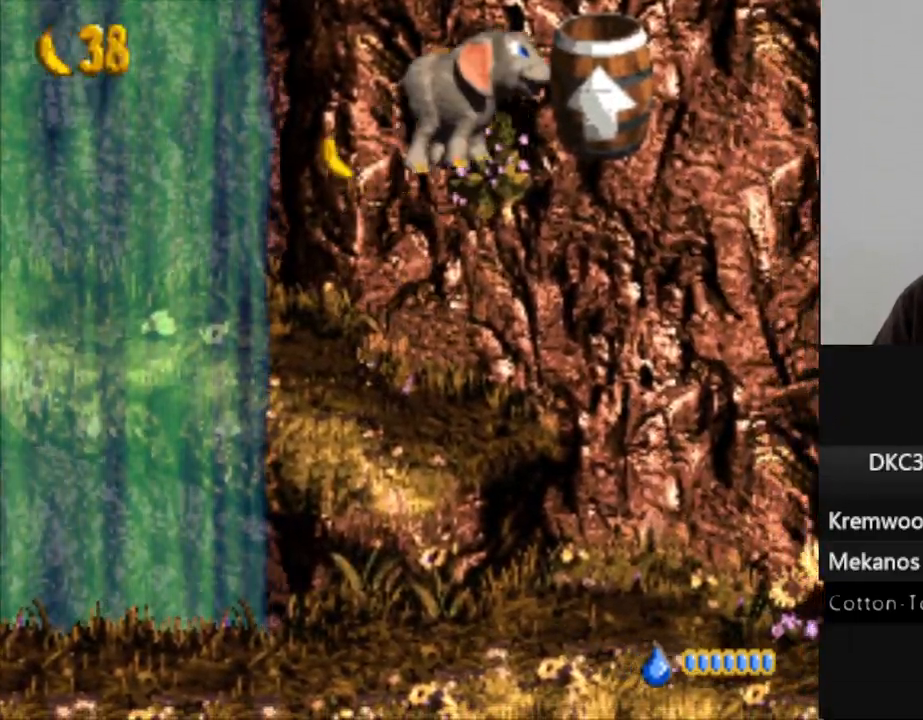
{"dt_ms": 500, "buttons": ["Y"], "events": [[67, "B", "up"], [67, "DPAD_RIGHT", "up"]]}
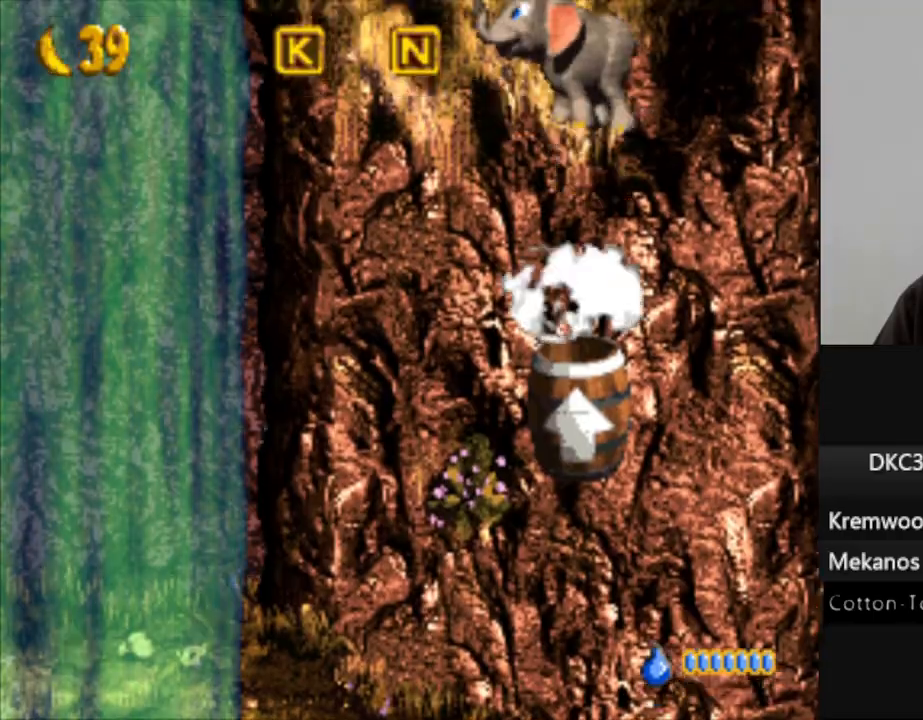
{"dt_ms": 500, "buttons": ["Y"], "events": [[383, "DPAD_LEFT", "down"], [483, "DPAD_LEFT", "up"]]}
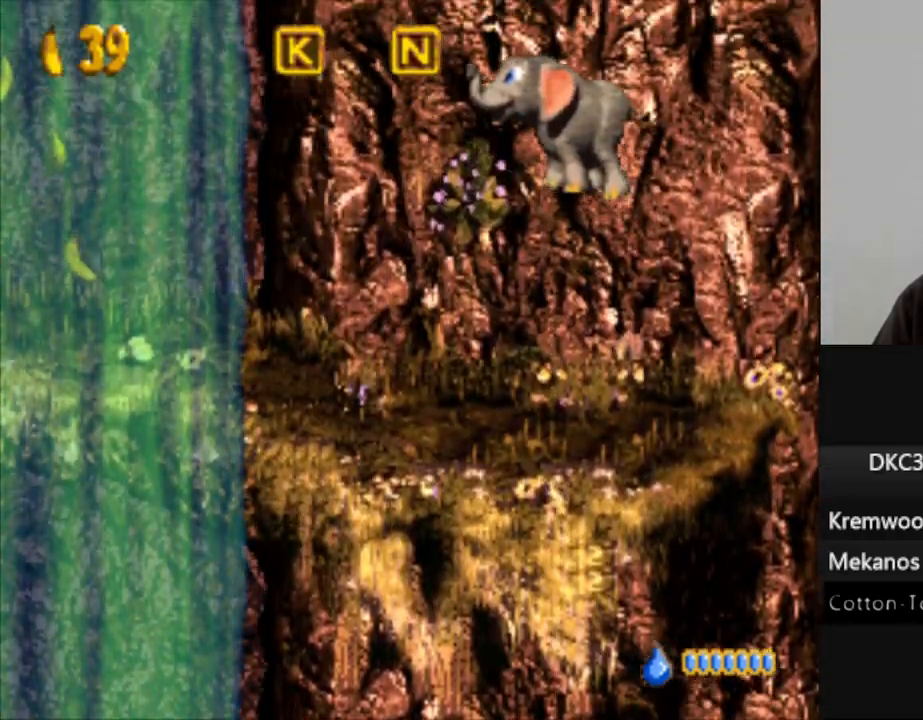
{"dt_ms": 500, "buttons": ["Y", "DPAD_LEFT"], "events": [[283, "DPAD_LEFT", "down"]]}
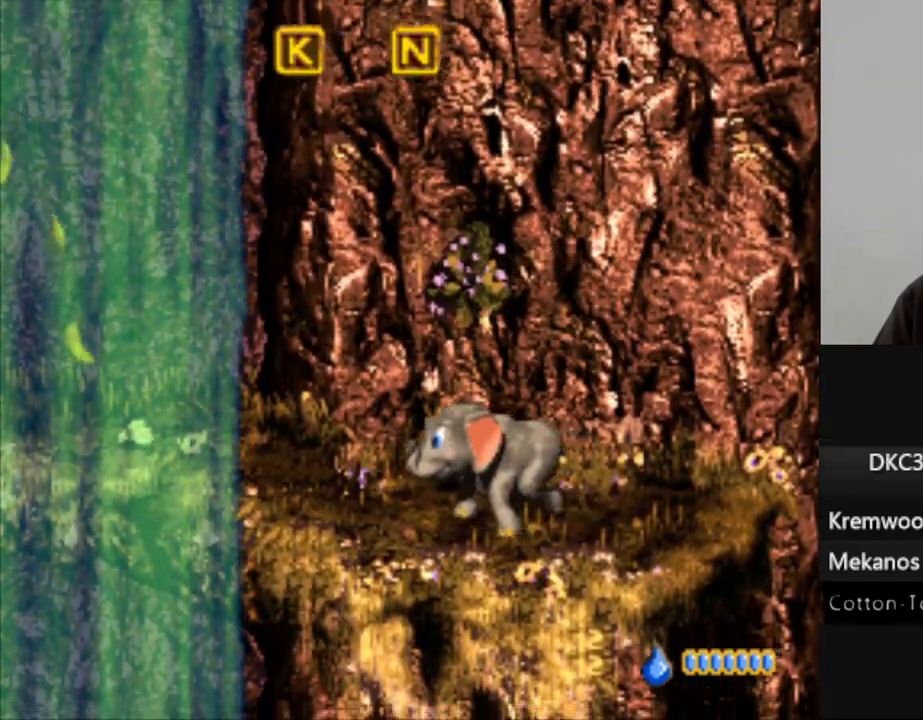
{"dt_ms": 500, "buttons": ["Y", "DPAD_LEFT"], "events": [[300, "DPAD_LEFT", "up"], [483, "DPAD_LEFT", "down"]]}
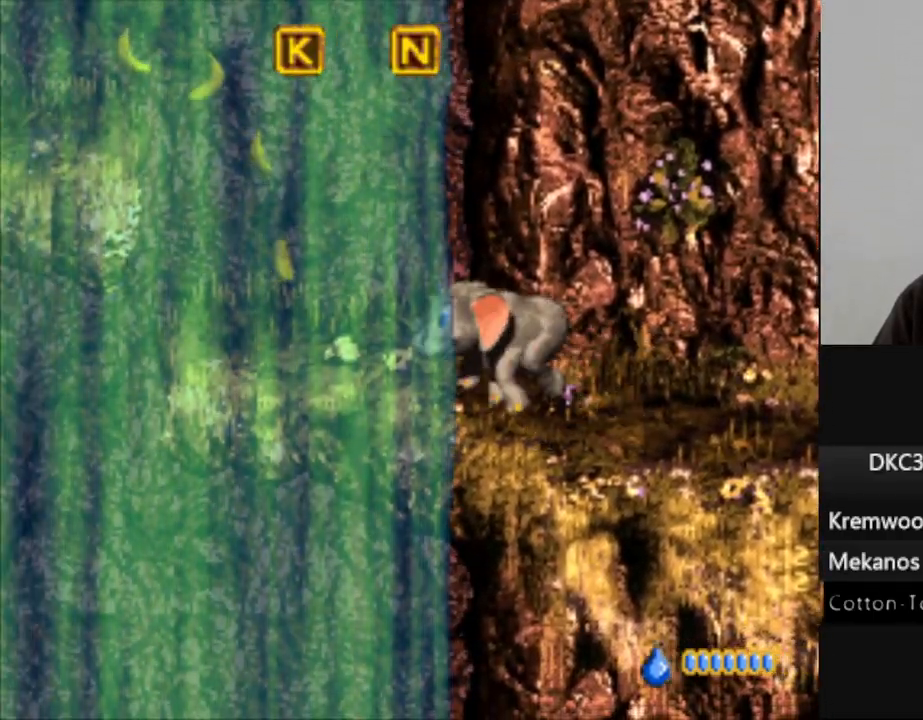
{"dt_ms": 500, "buttons": ["B", "Y", "DPAD_LEFT"], "events": [[333, "B", "down"]]}
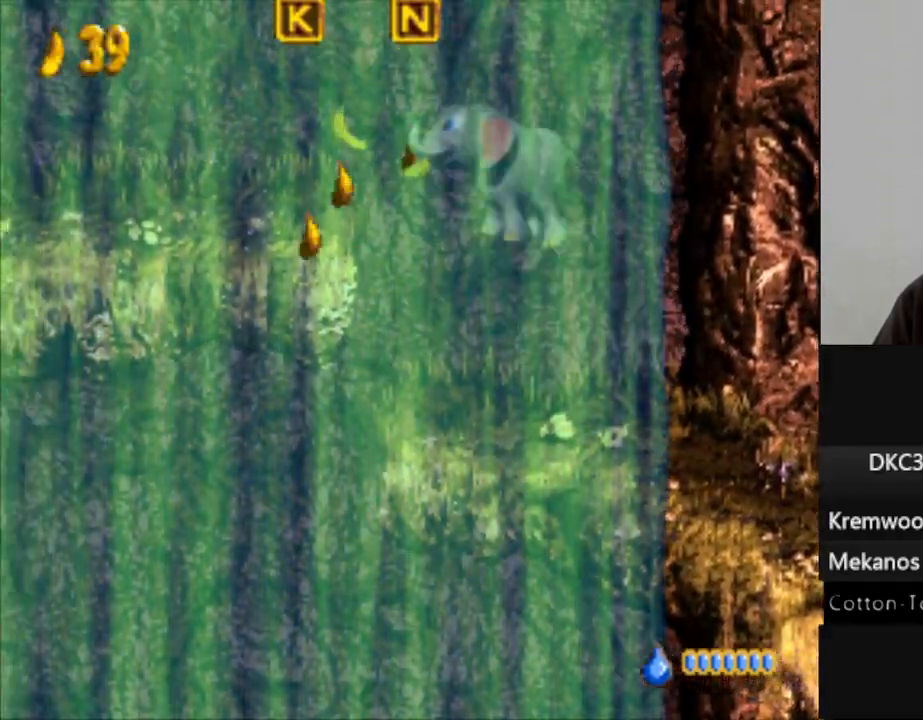
{"dt_ms": 500, "buttons": ["Y"], "events": [[217, "B", "up"], [467, "DPAD_LEFT", "up"]]}
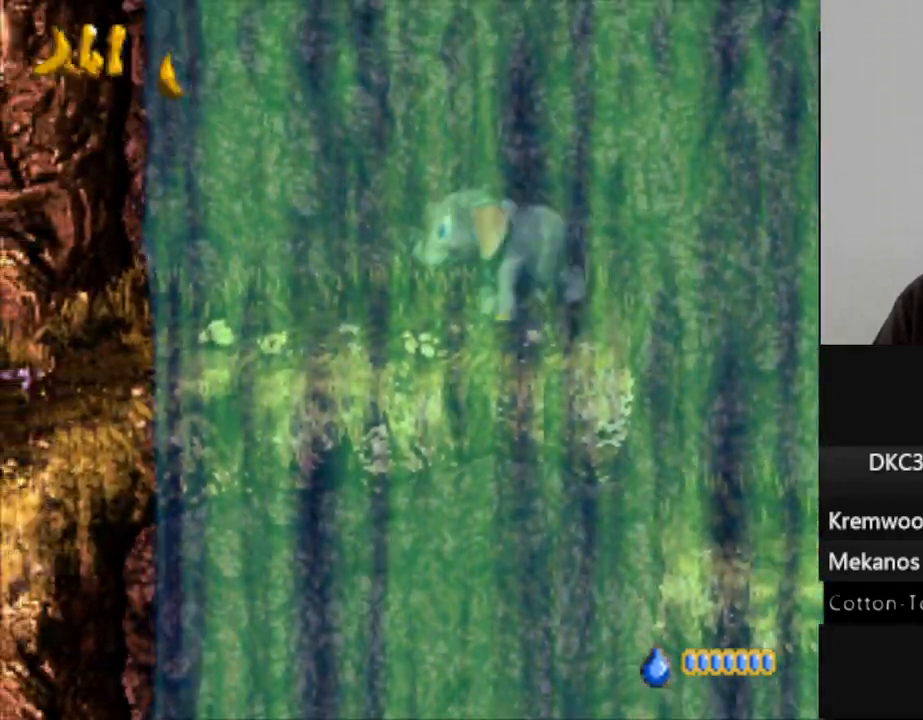
{"dt_ms": 500, "buttons": ["Y", "DPAD_LEFT"], "events": [[200, "DPAD_LEFT", "down"]]}
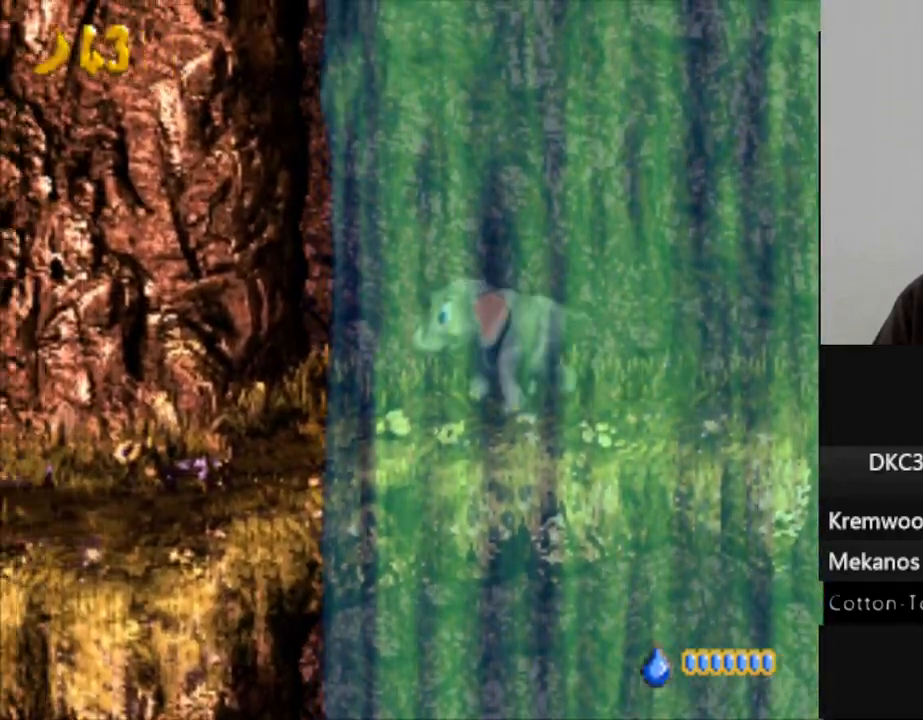
{"dt_ms": 500, "buttons": ["Y", "DPAD_LEFT"], "events": []}
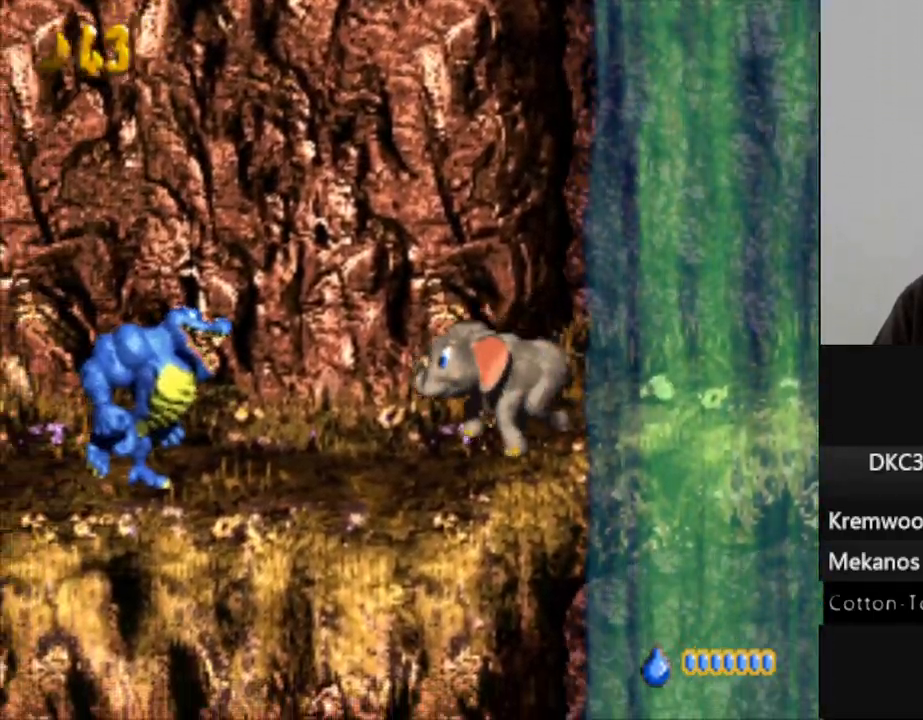
{"dt_ms": 500, "buttons": [], "events": [[50, "DPAD_LEFT", "up"], [133, "Y", "up"], [200, "R1", "down"], [317, "R1", "up"]]}
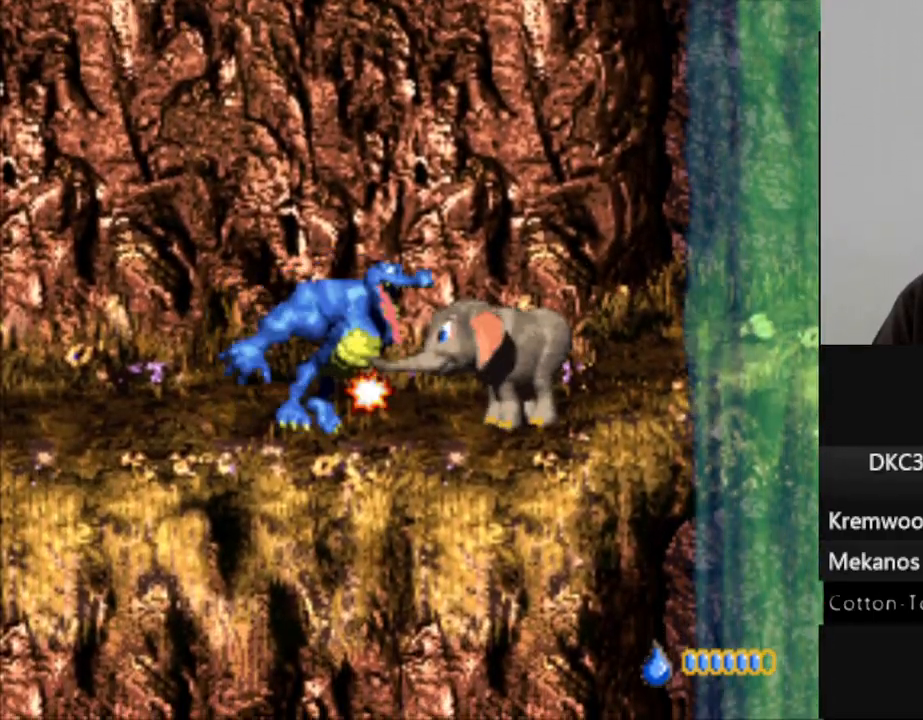
{"dt_ms": 500, "buttons": ["Y", "DPAD_LEFT"], "events": [[183, "Y", "down"], [217, "DPAD_LEFT", "down"]]}
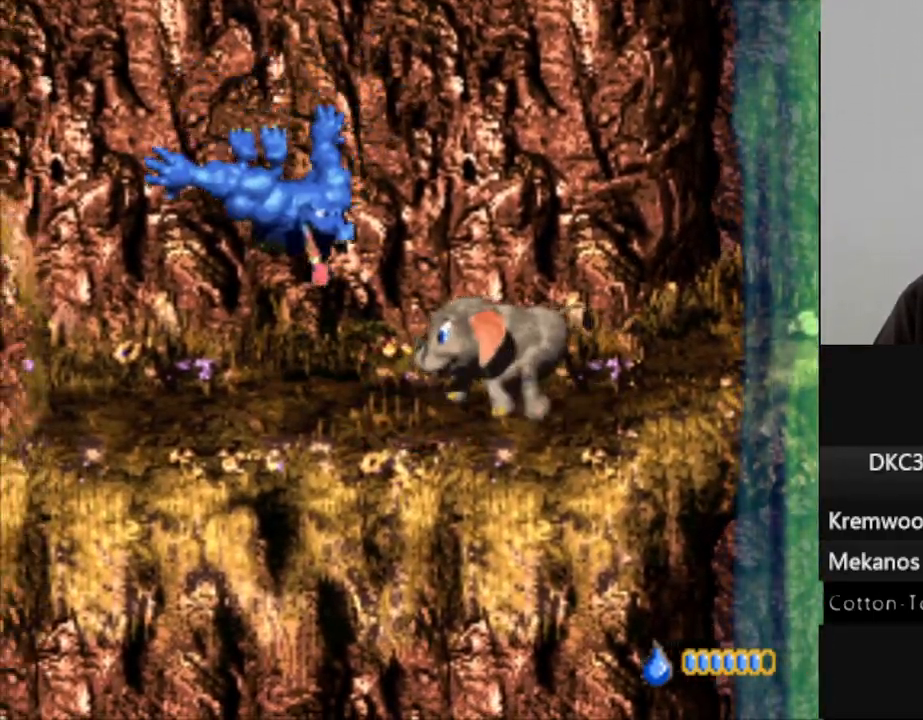
{"dt_ms": 500, "buttons": ["Y", "DPAD_LEFT"], "events": []}
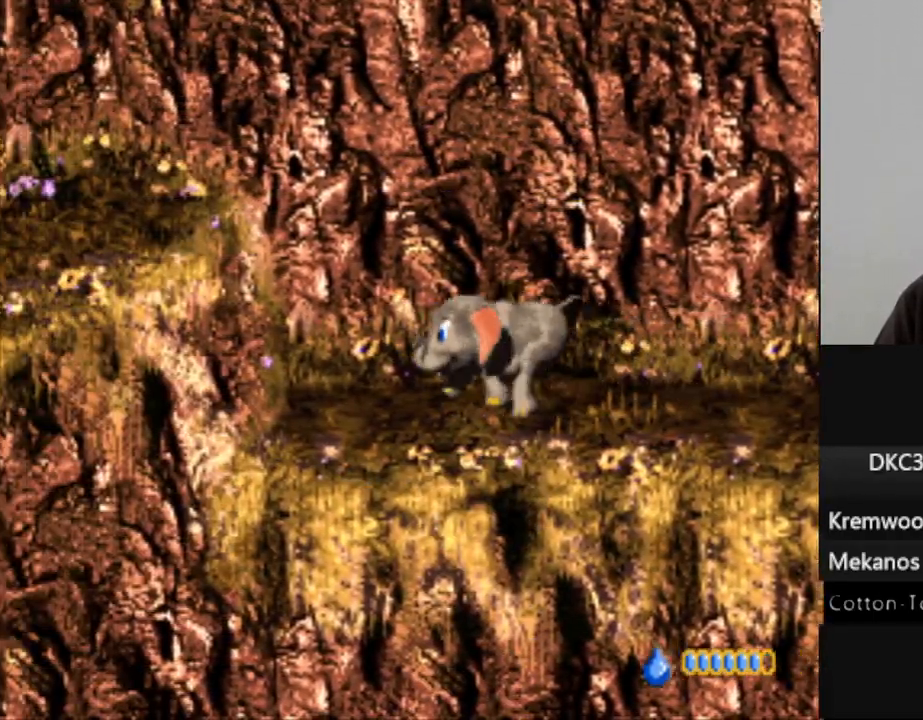
{"dt_ms": 500, "buttons": ["Y", "DPAD_LEFT"], "events": [[150, "B", "down"], [333, "B", "up"]]}